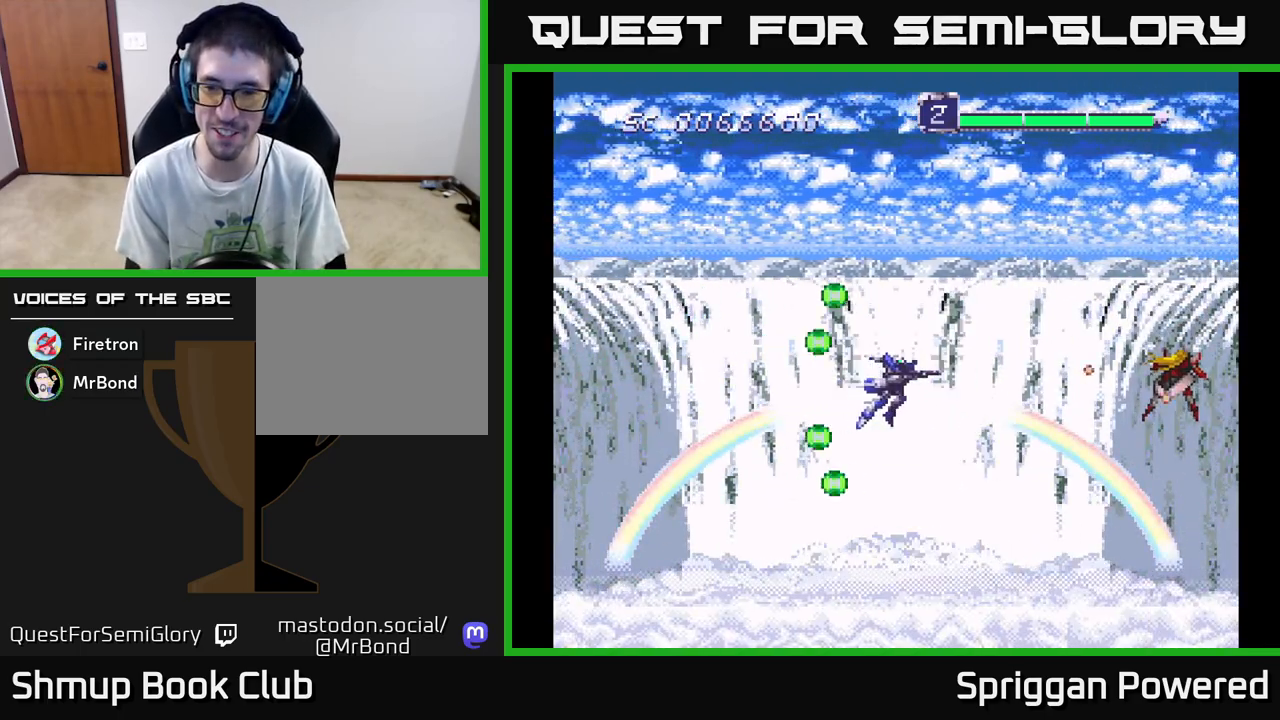
Gameplay with a controller (Xbox layout); each line is a JSON object with the inputs held at the frame after it. "events" lists button and stick changes between this image and that frame as [ms after this image, input, new state], when the widget could be followed in between. Not read: left_stick right_stick.
{"buttons": [], "events": [[17, "A", "up"], [100, "A", "down"], [217, "A", "up"], [317, "A", "down"], [433, "A", "up"]]}
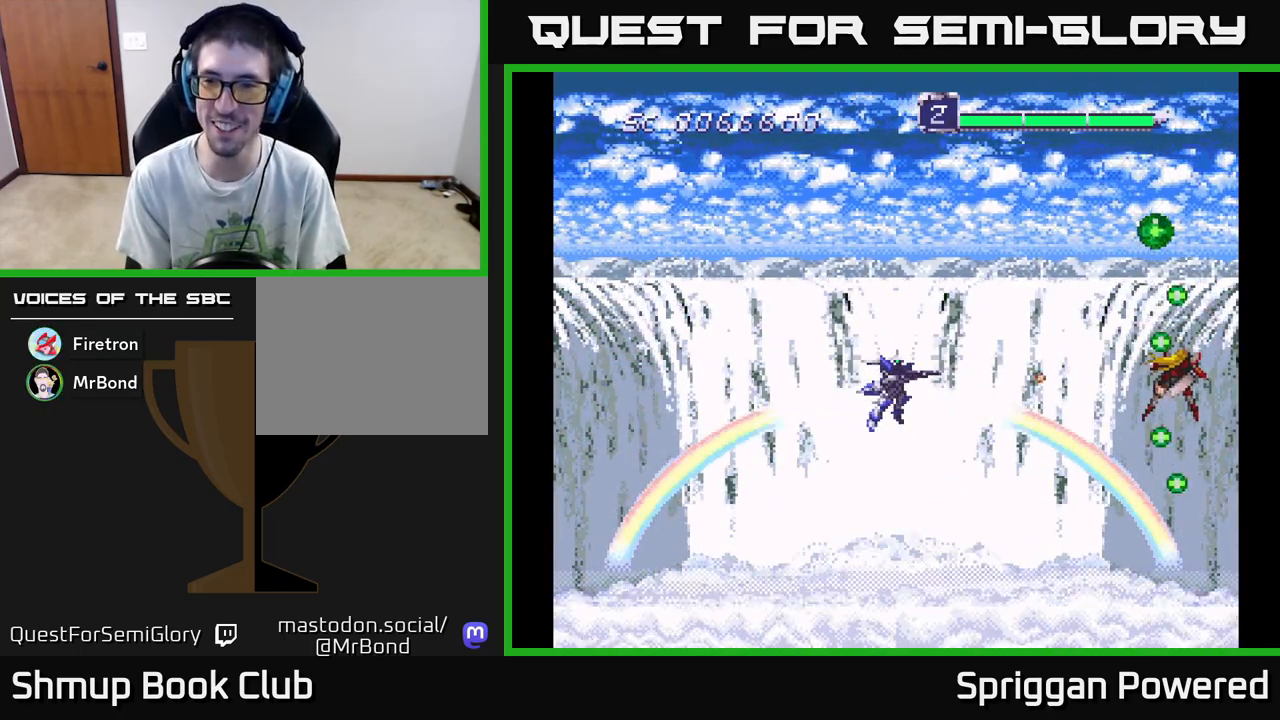
{"buttons": [], "events": [[33, "A", "down"], [100, "A", "up"], [183, "A", "down"], [250, "A", "up"], [350, "A", "down"], [433, "A", "up"]]}
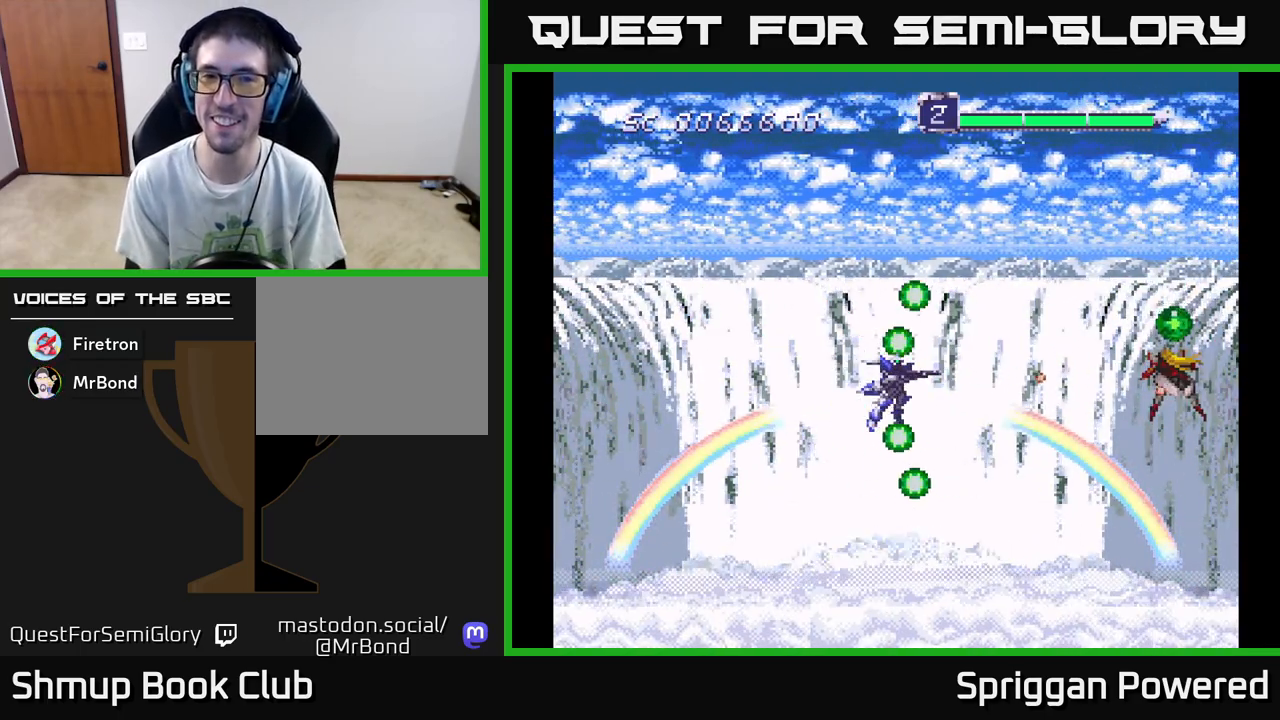
{"buttons": [], "events": [[17, "A", "down"], [133, "A", "up"], [217, "A", "down"], [317, "A", "up"], [400, "A", "down"], [500, "A", "up"]]}
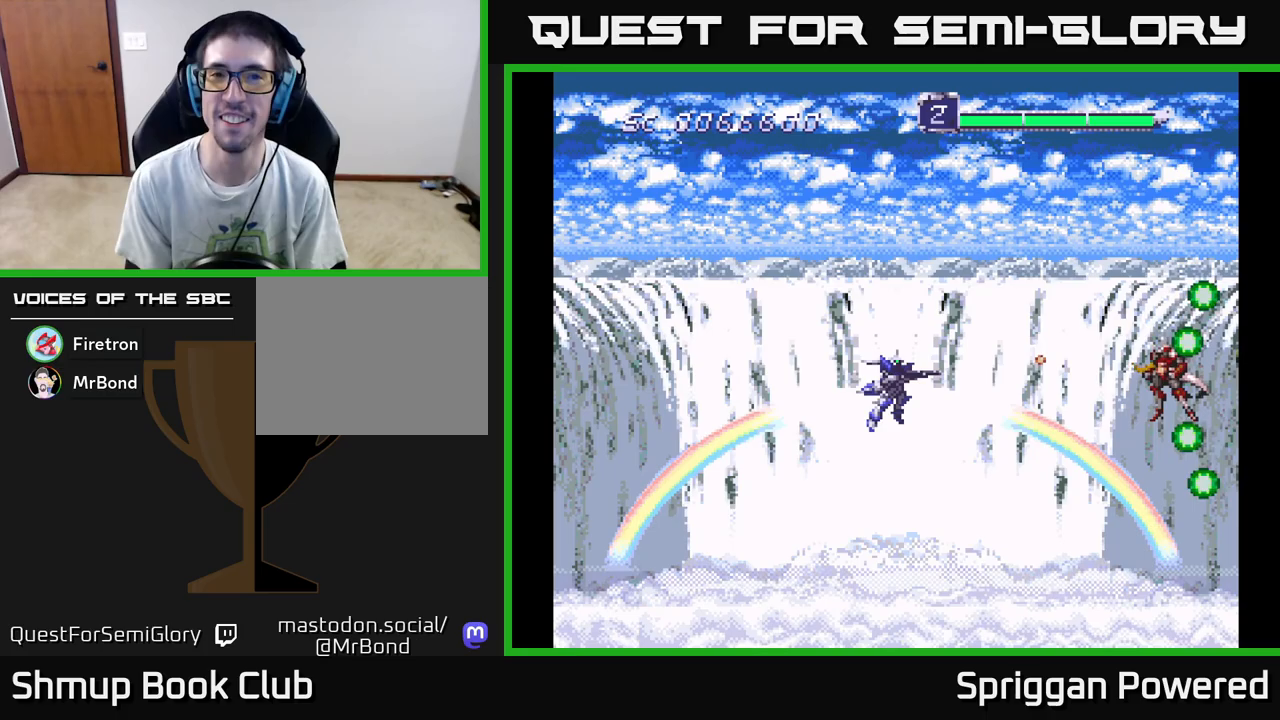
{"buttons": ["A"], "events": [[117, "A", "down"], [200, "A", "up"], [317, "A", "down"], [417, "A", "up"], [500, "A", "down"]]}
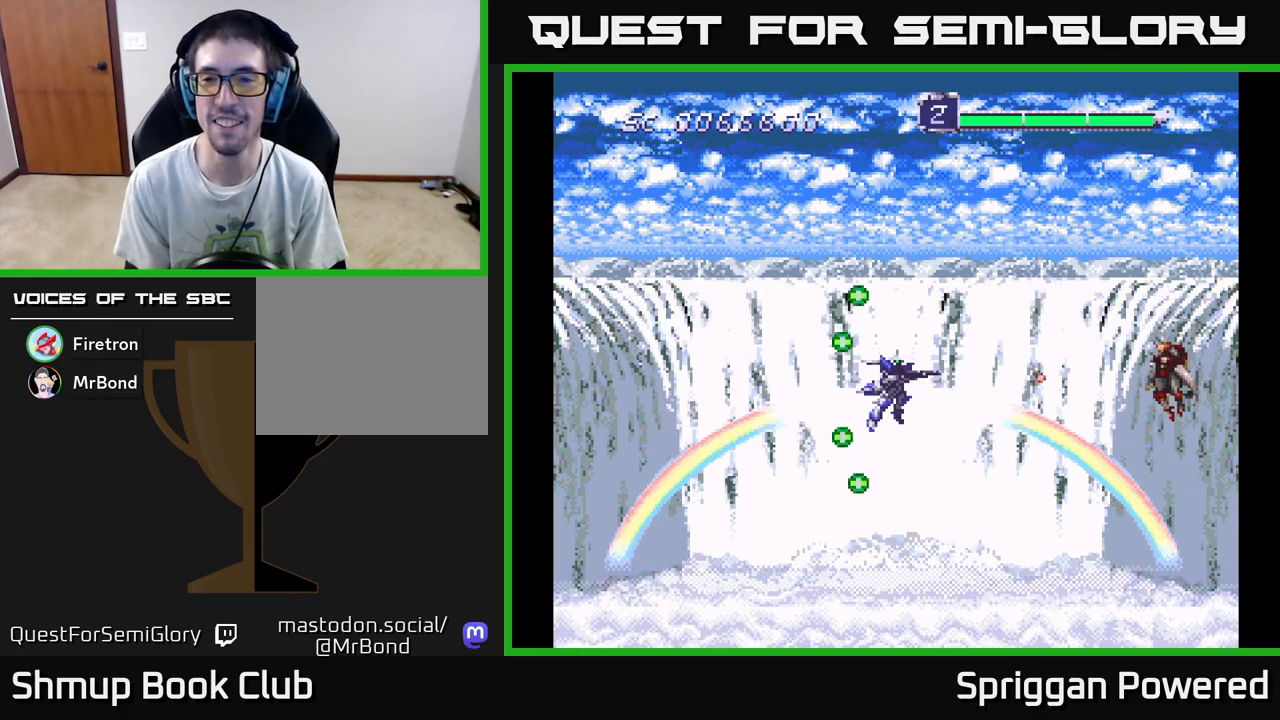
{"buttons": ["A"], "events": [[117, "A", "up"], [200, "A", "down"], [317, "A", "up"], [400, "A", "down"]]}
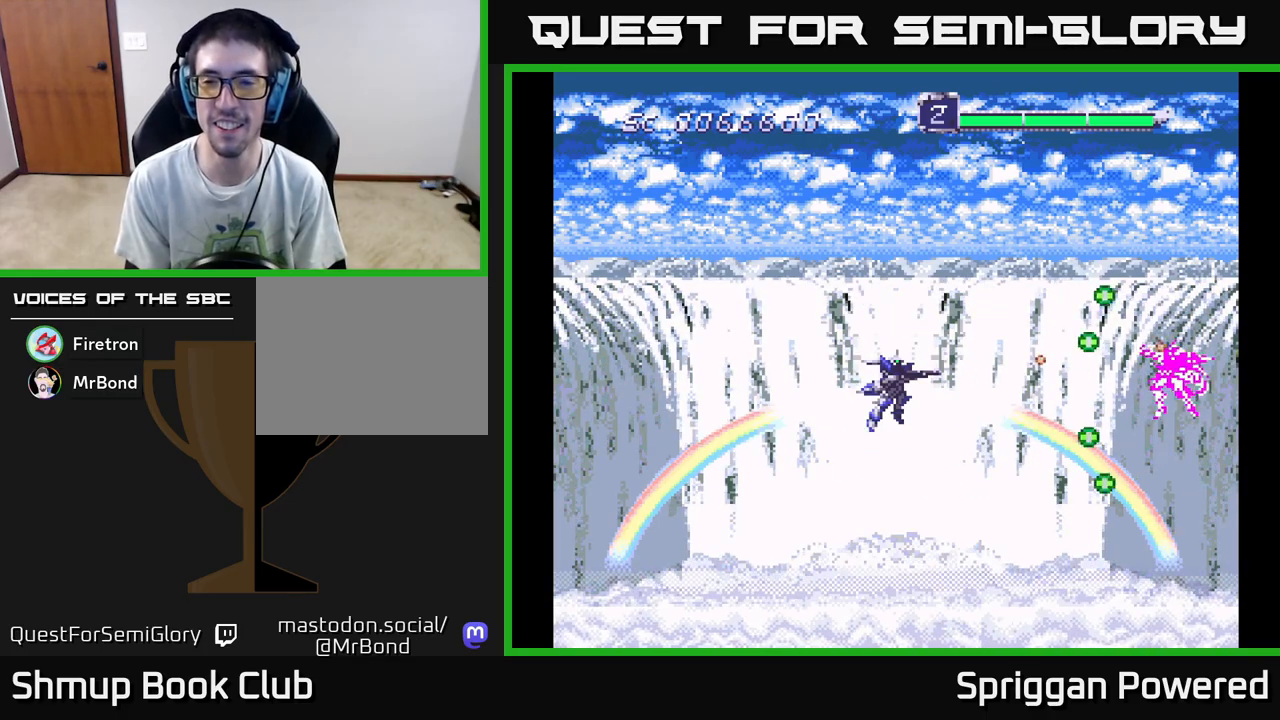
{"buttons": [], "events": [[17, "A", "up"], [83, "A", "down"], [183, "A", "up"], [250, "A", "down"], [333, "A", "up"], [383, "A", "down"], [450, "A", "up"]]}
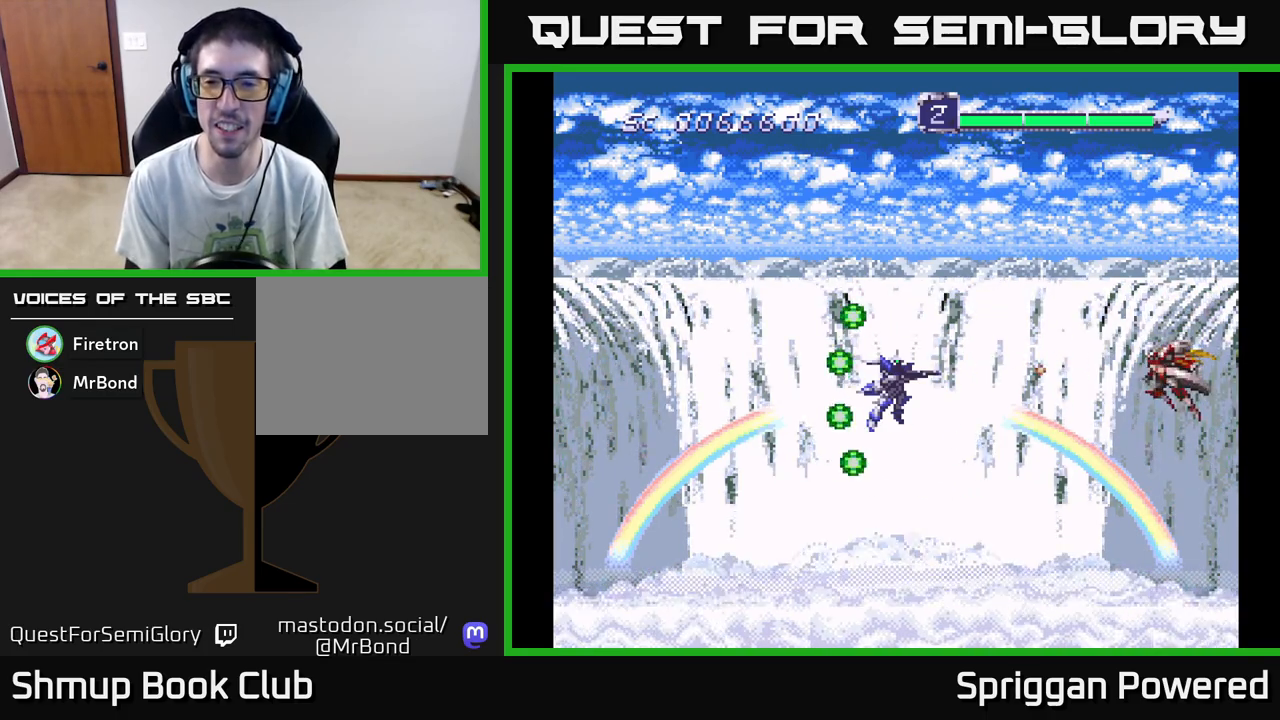
{"buttons": ["A"], "events": [[50, "A", "down"], [100, "A", "up"], [183, "A", "down"], [267, "A", "up"], [333, "A", "down"], [433, "A", "up"], [500, "A", "down"]]}
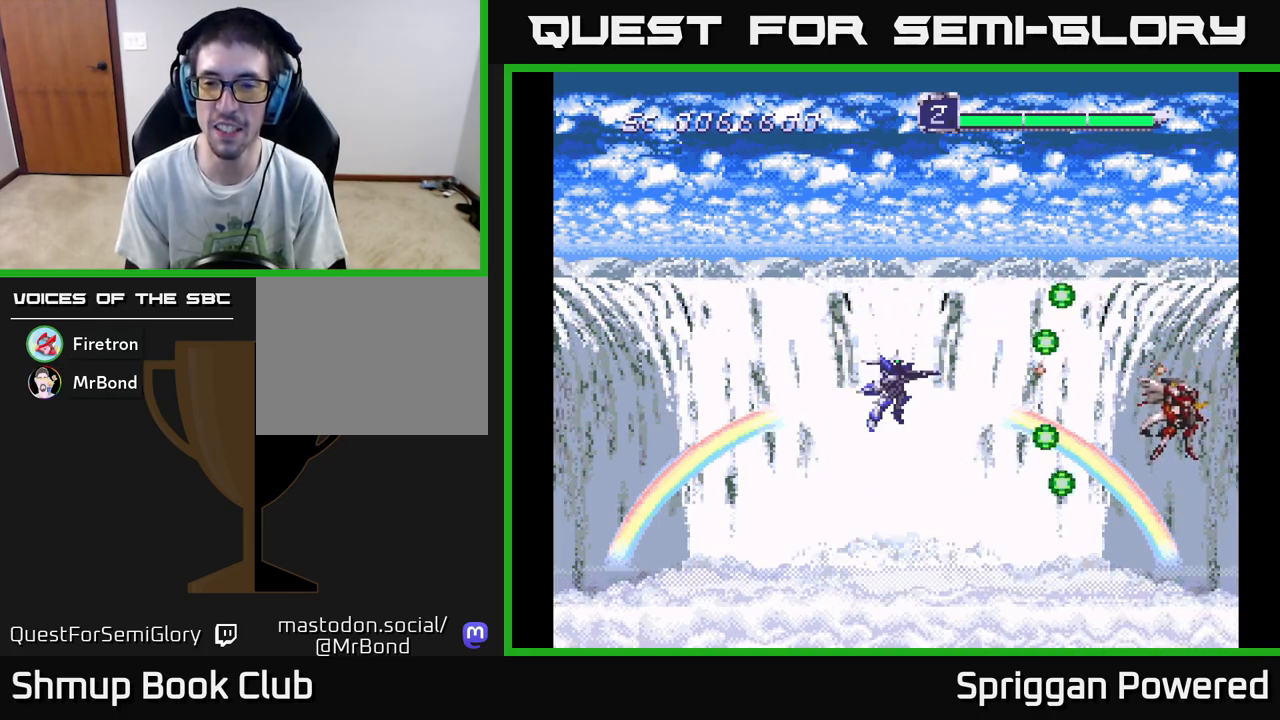
{"buttons": ["DPAD_UP"], "events": [[33, "DPAD_DOWN", "down"], [100, "A", "up"], [167, "A", "down"], [267, "A", "up"], [333, "A", "down"], [333, "DPAD_DOWN", "up"], [350, "DPAD_LEFT", "down"], [367, "DPAD_UP", "down"], [433, "A", "up"], [483, "DPAD_LEFT", "up"]]}
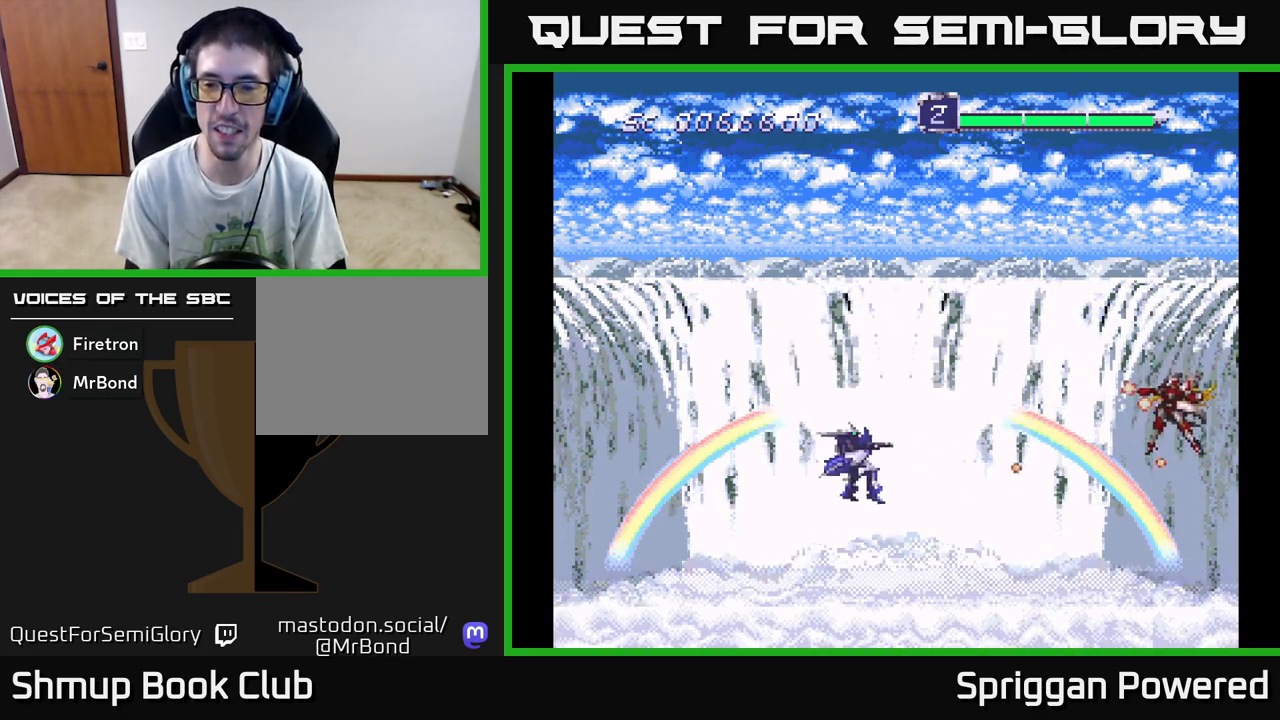
{"buttons": ["DPAD_DOWN", "DPAD_LEFT"], "events": [[17, "A", "down"], [100, "A", "up"], [100, "DPAD_DOWN", "down"], [100, "DPAD_LEFT", "down"], [100, "DPAD_UP", "up"], [133, "DPAD_LEFT", "up"], [167, "A", "down"], [283, "A", "up"], [300, "DPAD_DOWN", "up"], [300, "DPAD_LEFT", "down"], [350, "A", "down"], [450, "A", "up"], [450, "DPAD_DOWN", "down"]]}
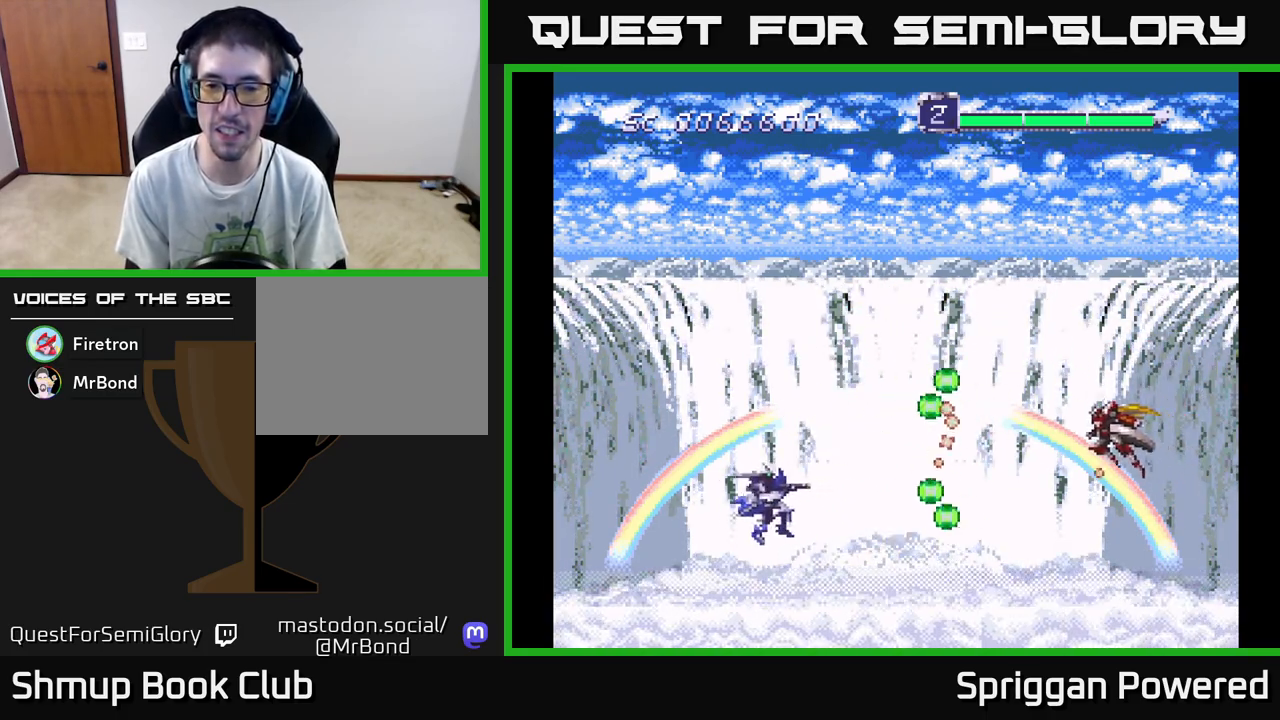
{"buttons": [], "events": [[17, "DPAD_DOWN", "up"], [33, "A", "down"], [33, "DPAD_LEFT", "up"], [150, "A", "up"], [200, "A", "down"], [267, "DPAD_DOWN", "down"], [317, "A", "up"], [383, "A", "down"], [383, "DPAD_DOWN", "up"], [483, "A", "up"]]}
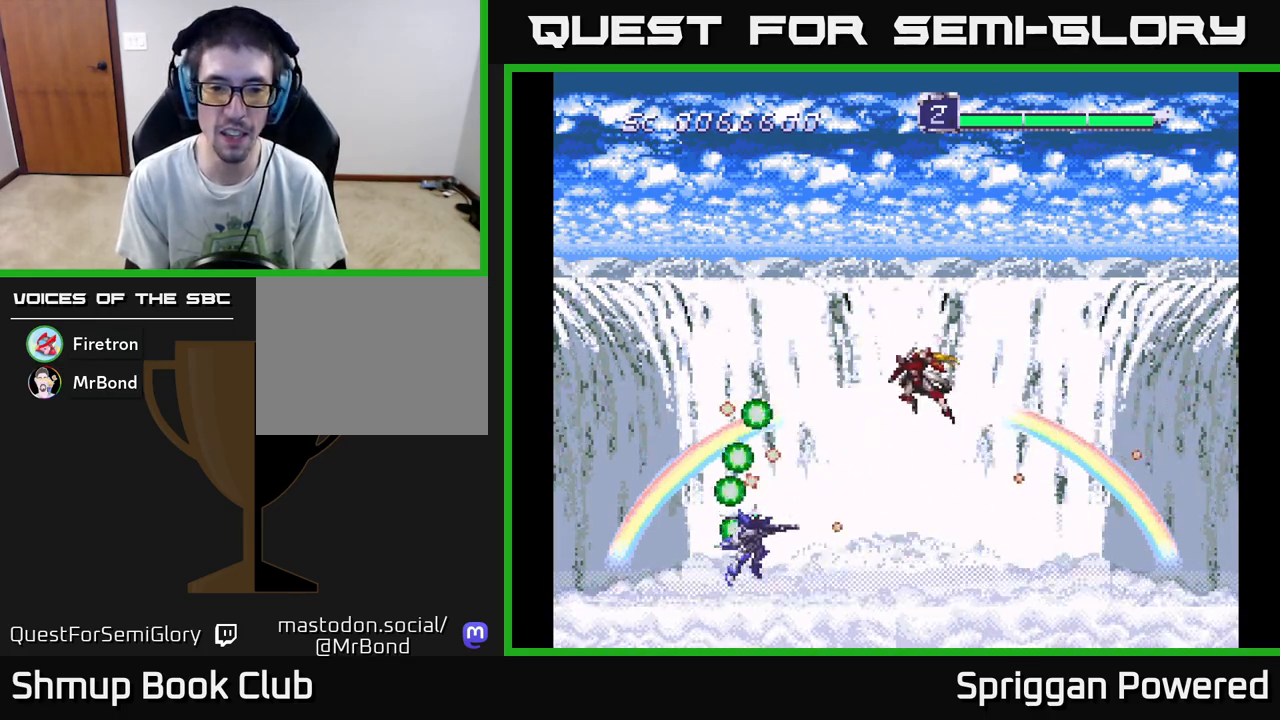
{"buttons": ["A", "DPAD_LEFT"], "events": [[67, "A", "down"], [167, "A", "up"], [167, "DPAD_LEFT", "down"], [183, "DPAD_UP", "down"], [233, "A", "down"], [300, "DPAD_UP", "up"], [317, "DPAD_LEFT", "up"], [333, "A", "up"], [400, "A", "down"], [483, "DPAD_LEFT", "down"]]}
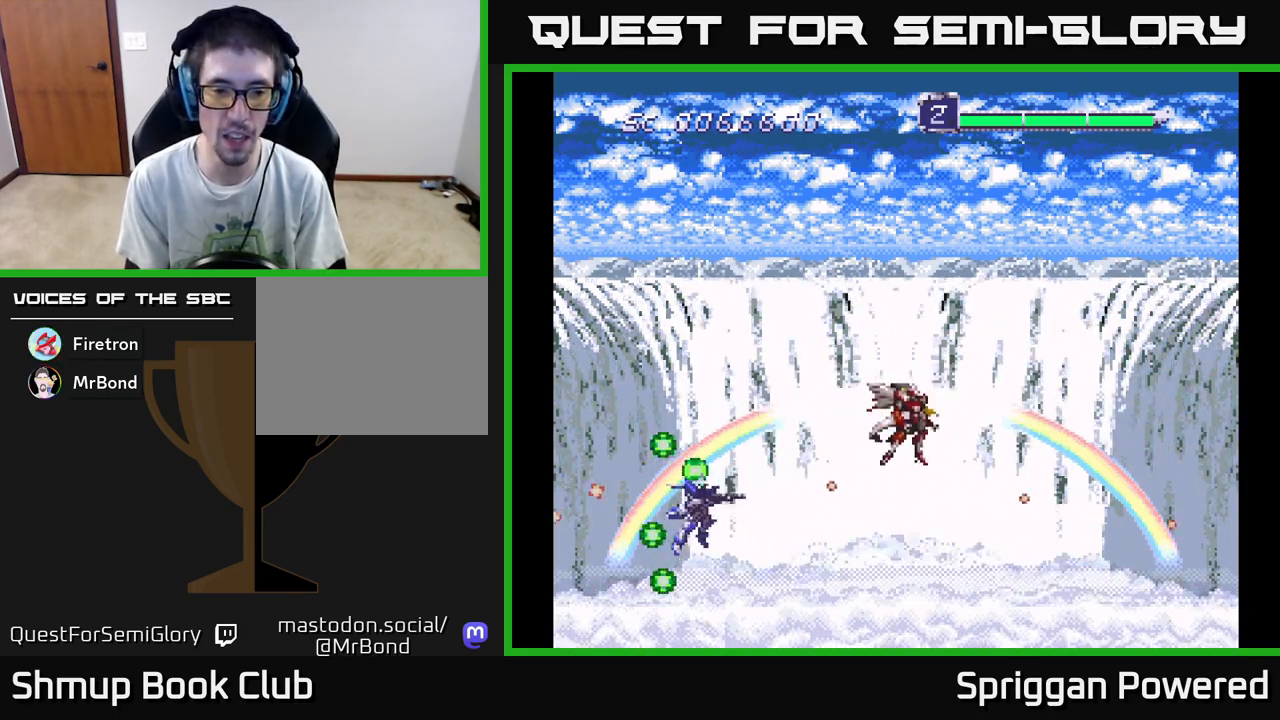
{"buttons": ["A"], "events": [[17, "A", "up"], [83, "A", "down"], [100, "DPAD_LEFT", "up"], [200, "A", "up"], [267, "A", "down"], [317, "DPAD_LEFT", "down"], [350, "DPAD_UP", "down"], [383, "A", "up"], [433, "DPAD_LEFT", "up"], [450, "A", "down"], [483, "DPAD_UP", "up"]]}
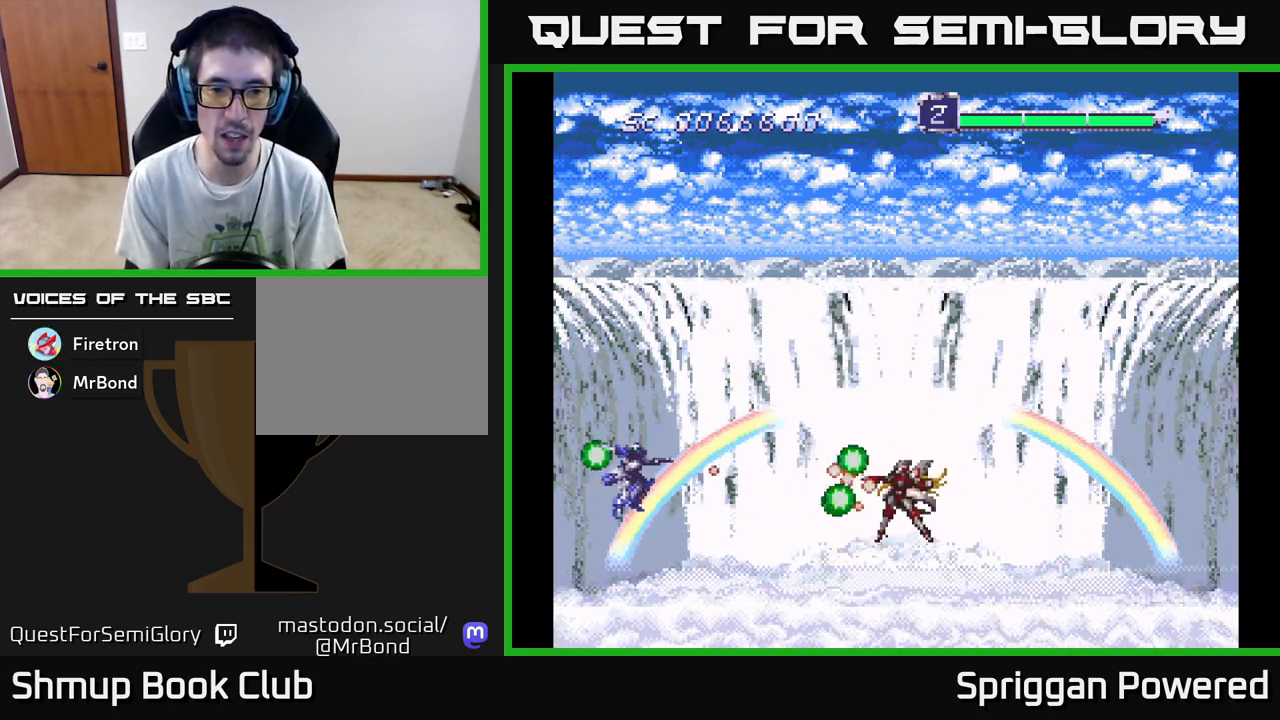
{"buttons": ["A", "DPAD_UP", "DPAD_LEFT"], "events": [[50, "A", "up"], [133, "A", "down"], [167, "DPAD_UP", "down"], [200, "DPAD_LEFT", "down"], [217, "A", "up"], [233, "DPAD_LEFT", "up"], [233, "DPAD_UP", "up"], [300, "A", "down"], [400, "A", "up"], [467, "DPAD_UP", "down"], [483, "A", "down"], [500, "DPAD_LEFT", "down"]]}
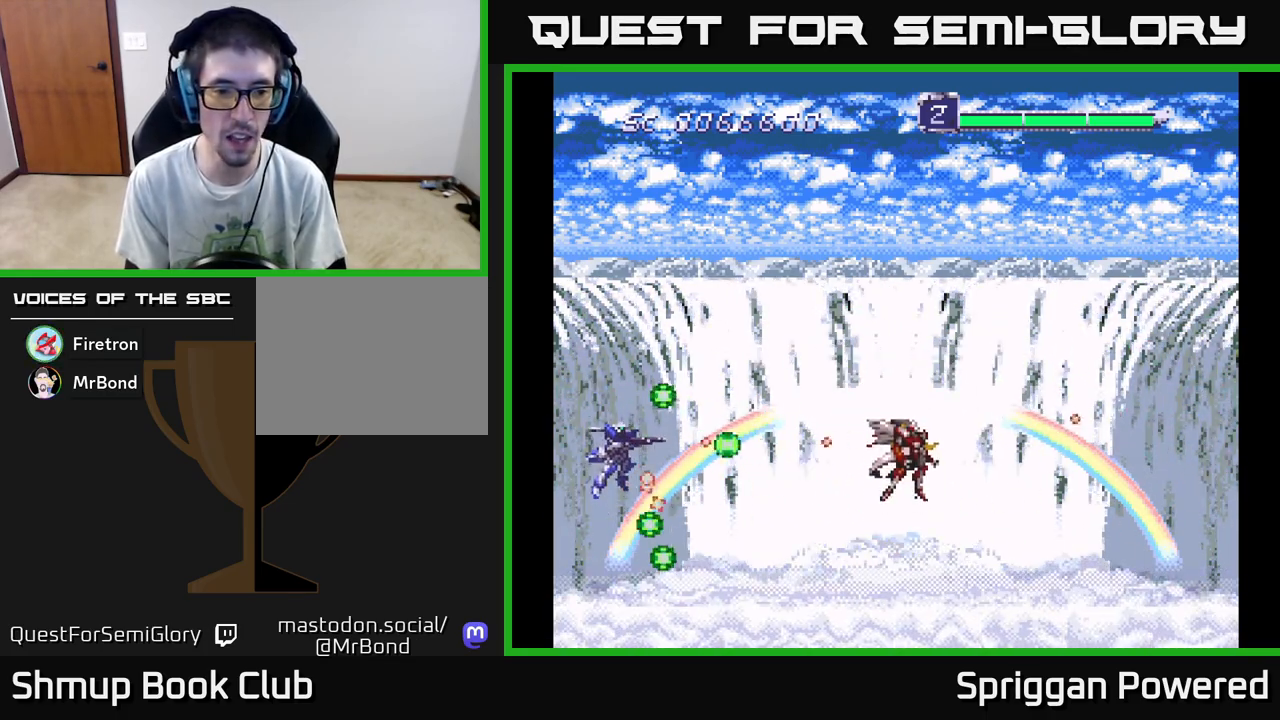
{"buttons": ["A", "DPAD_UP"], "events": [[33, "DPAD_LEFT", "up"], [33, "DPAD_UP", "up"], [67, "A", "up"], [133, "A", "down"], [233, "A", "up"], [317, "A", "down"], [417, "A", "up"], [483, "A", "down"], [483, "DPAD_UP", "down"]]}
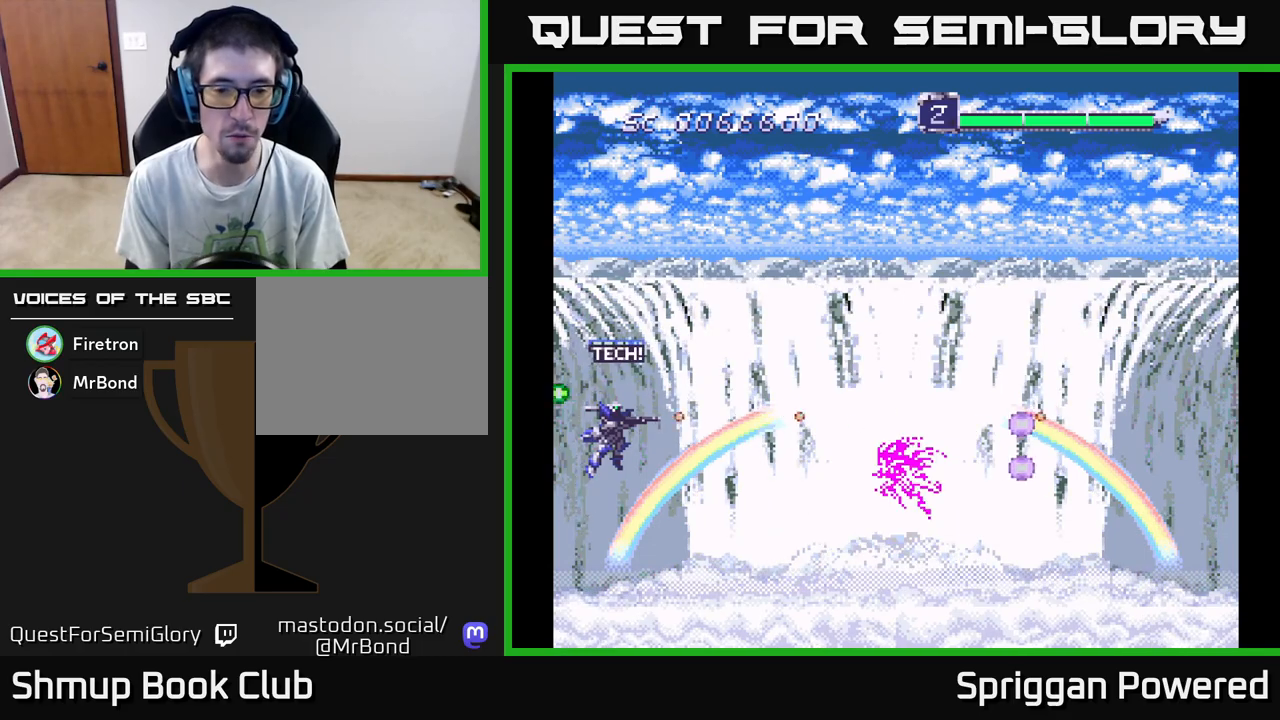
{"buttons": [], "events": [[83, "A", "up"], [167, "A", "down"], [167, "DPAD_UP", "up"], [250, "A", "up"], [333, "A", "down"], [433, "A", "up"]]}
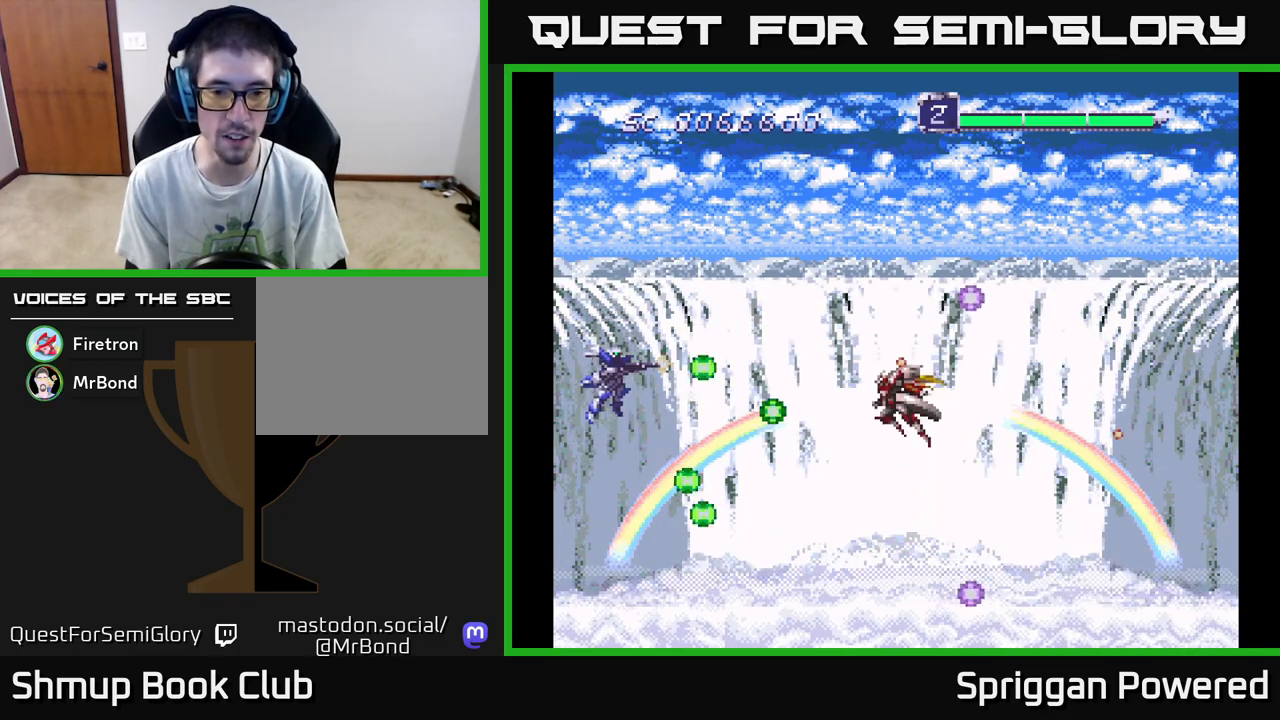
{"buttons": [], "events": [[33, "A", "down"], [100, "DPAD_UP", "down"], [117, "A", "up"], [150, "DPAD_RIGHT", "down"], [200, "A", "down"], [250, "DPAD_RIGHT", "up"], [300, "A", "up"], [383, "A", "down"], [433, "DPAD_UP", "up"], [483, "A", "up"]]}
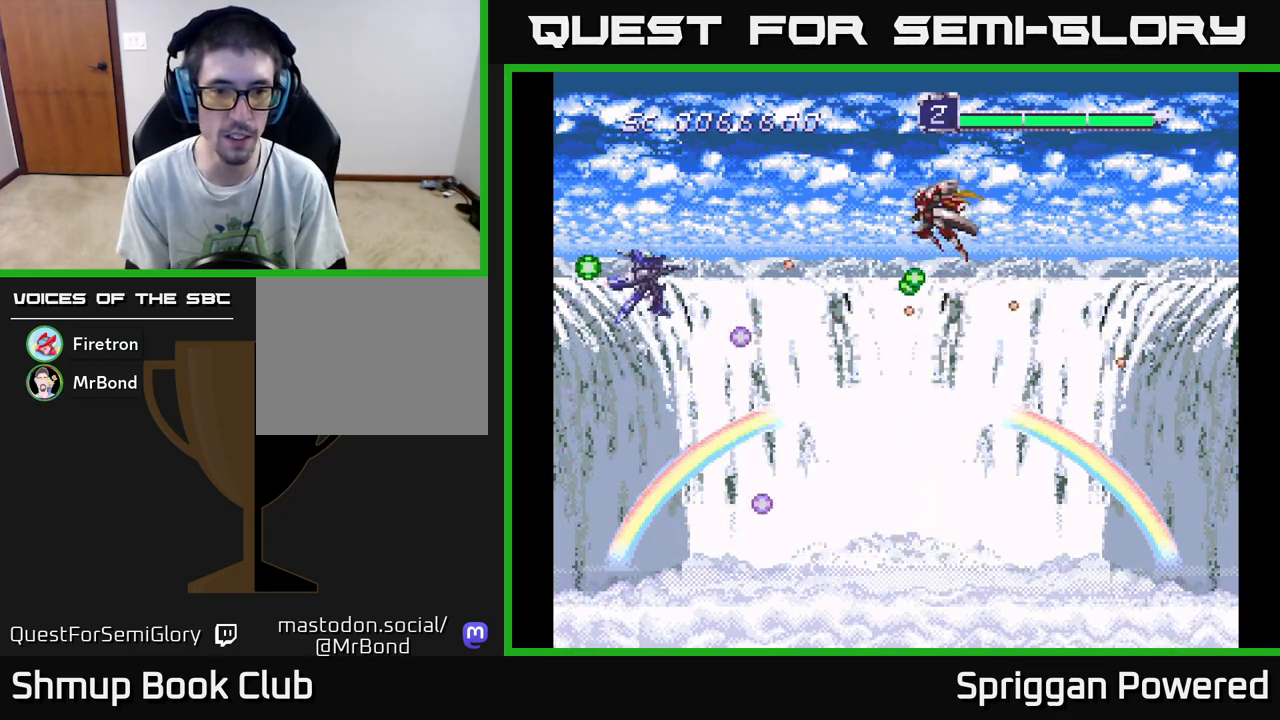
{"buttons": ["A"], "events": [[67, "A", "down"], [100, "DPAD_UP", "down"], [167, "A", "up"], [217, "DPAD_RIGHT", "down"], [217, "DPAD_UP", "up"], [233, "DPAD_DOWN", "down"], [233, "DPAD_RIGHT", "up"], [250, "A", "down"], [350, "A", "up"], [383, "DPAD_DOWN", "up"], [450, "A", "down"]]}
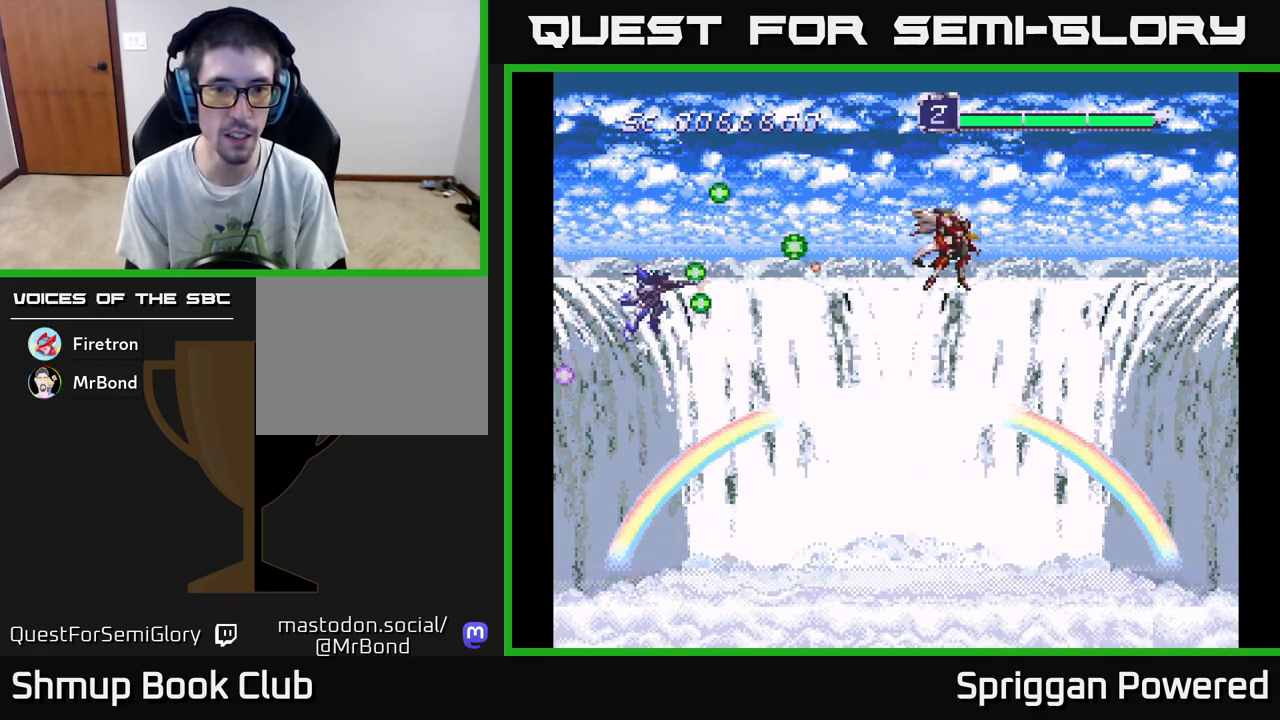
{"buttons": [], "events": [[17, "DPAD_DOWN", "down"], [33, "DPAD_LEFT", "down"], [67, "A", "up"], [117, "DPAD_LEFT", "up"], [150, "A", "down"], [167, "DPAD_DOWN", "up"], [183, "DPAD_RIGHT", "down"], [250, "A", "up"], [317, "DPAD_DOWN", "down"], [333, "A", "down"], [333, "DPAD_RIGHT", "up"], [367, "DPAD_DOWN", "up"], [450, "A", "up"]]}
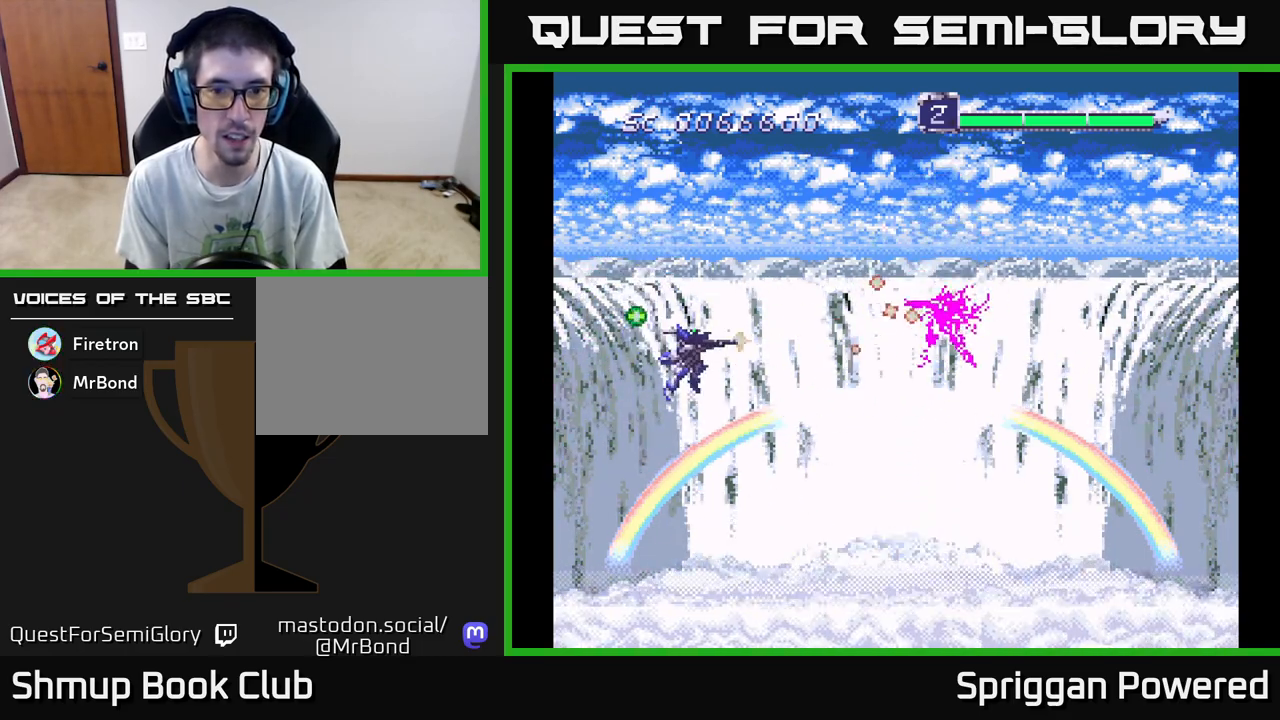
{"buttons": ["A", "DPAD_DOWN"], "events": [[17, "A", "down"], [67, "DPAD_DOWN", "down"], [133, "A", "up"], [200, "DPAD_DOWN", "up"], [217, "A", "down"], [317, "A", "up"], [417, "A", "down"], [500, "DPAD_DOWN", "down"]]}
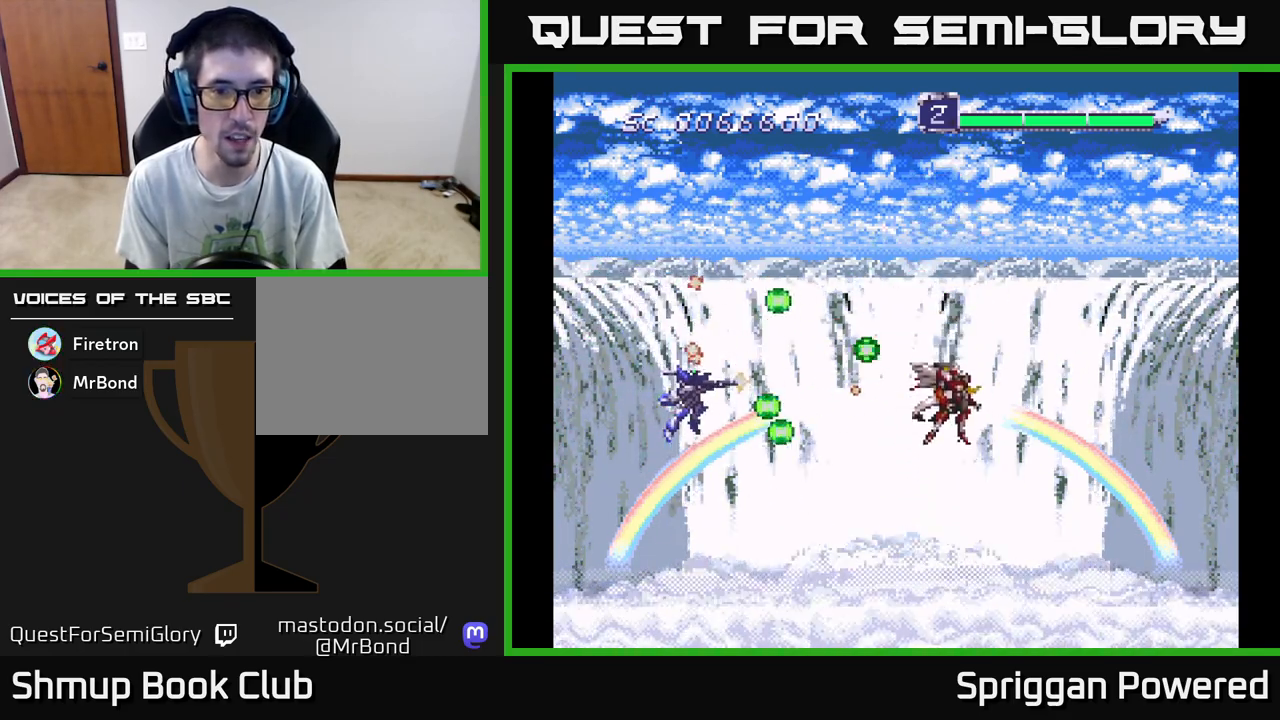
{"buttons": ["A"], "events": [[33, "A", "up"], [100, "A", "down"], [100, "DPAD_DOWN", "up"], [217, "A", "up"], [267, "DPAD_LEFT", "down"], [283, "A", "down"], [333, "DPAD_UP", "down"], [383, "DPAD_UP", "up"], [400, "A", "up"], [400, "DPAD_LEFT", "up"], [467, "A", "down"]]}
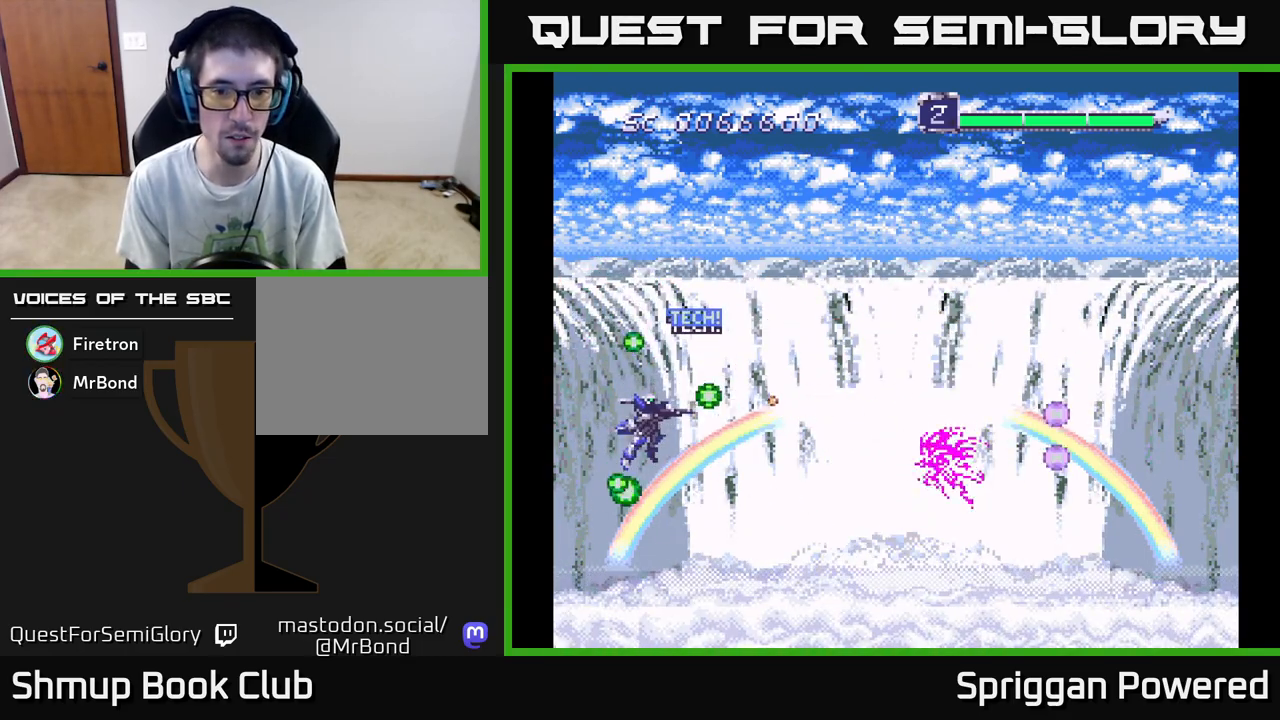
{"buttons": ["A"], "events": [[67, "A", "up"], [150, "A", "down"], [250, "A", "up"], [333, "A", "down"], [433, "A", "up"], [500, "A", "down"]]}
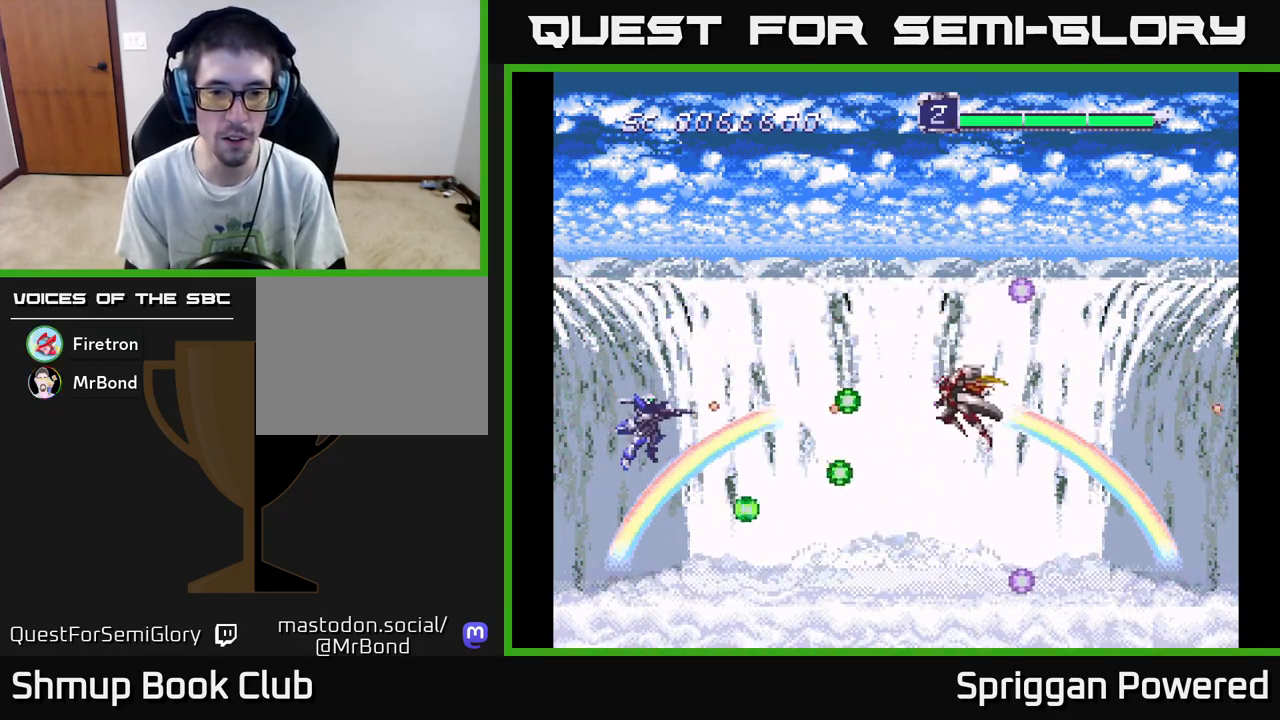
{"buttons": [], "events": [[17, "DPAD_UP", "down"], [100, "A", "up"], [183, "A", "down"], [250, "DPAD_UP", "up"], [283, "A", "up"], [317, "DPAD_UP", "down"], [367, "A", "down"], [467, "A", "up"], [467, "DPAD_UP", "up"]]}
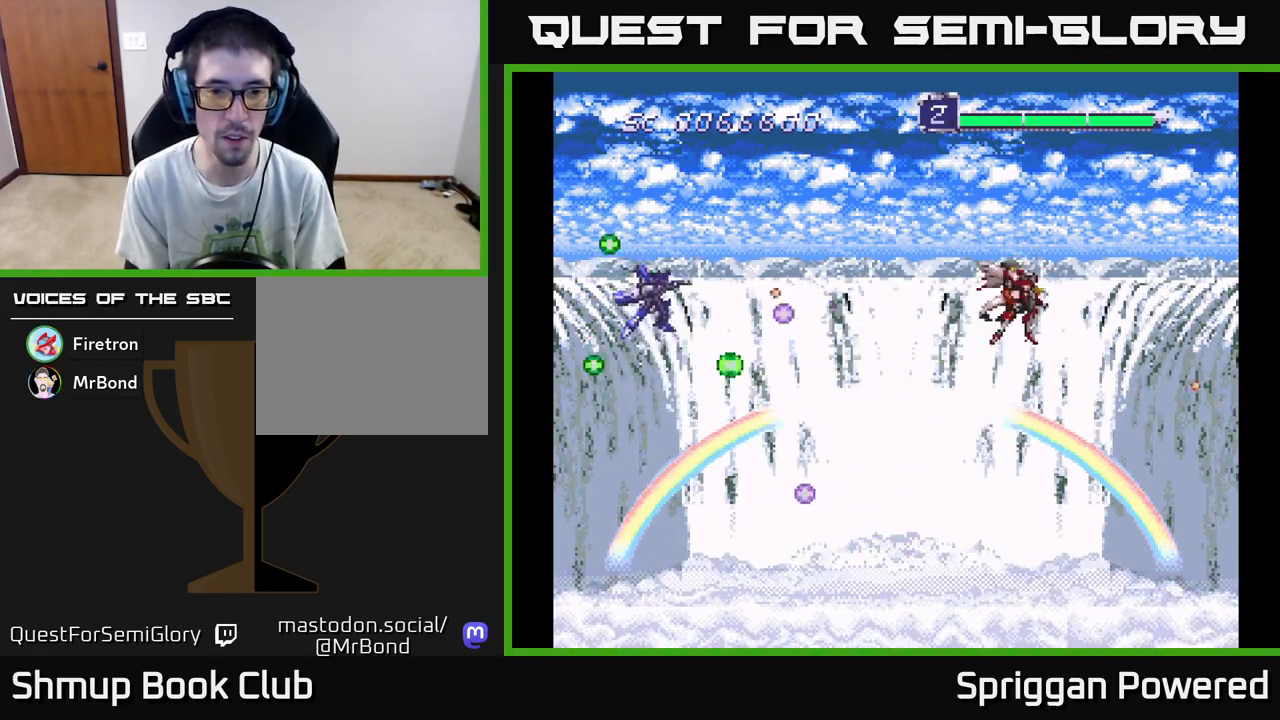
{"buttons": ["DPAD_DOWN"], "events": [[33, "A", "down"], [67, "DPAD_UP", "down"], [133, "A", "up"], [217, "A", "down"], [250, "DPAD_RIGHT", "down"], [250, "DPAD_UP", "up"], [317, "A", "up"], [333, "DPAD_DOWN", "down"], [383, "A", "down"], [417, "DPAD_RIGHT", "up"], [467, "DPAD_RIGHT", "down"], [483, "DPAD_RIGHT", "up"], [500, "A", "up"]]}
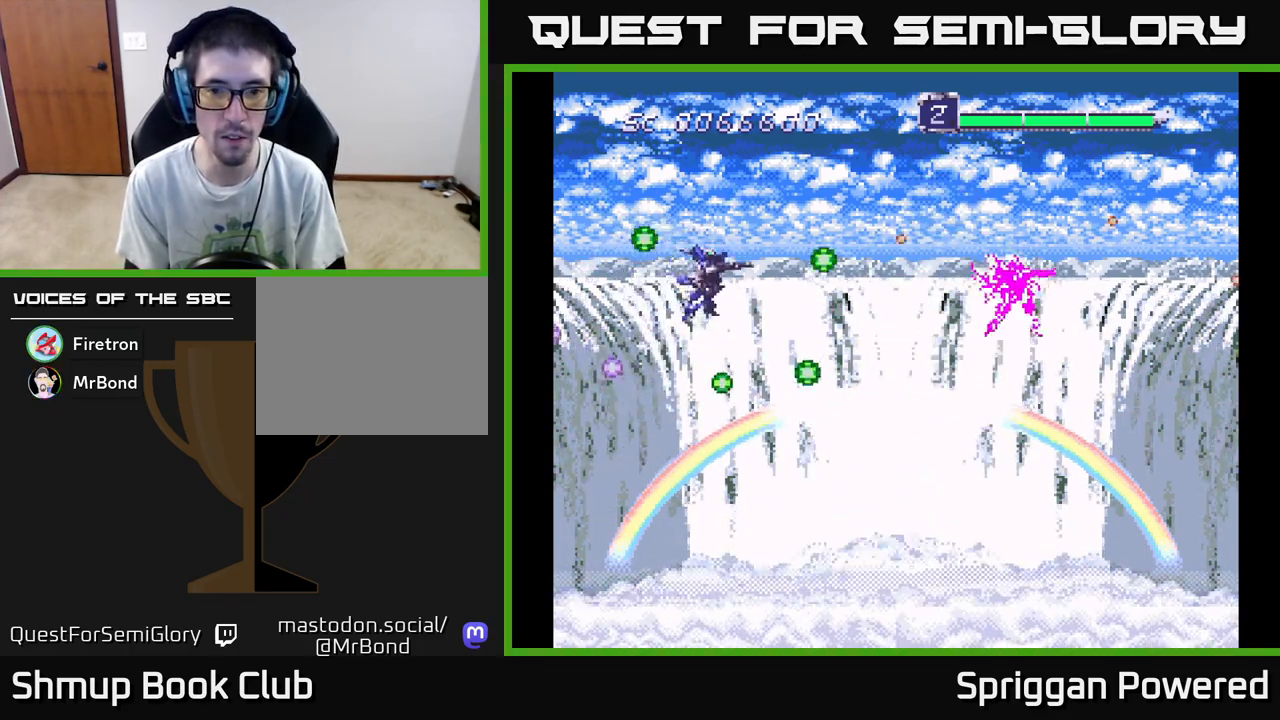
{"buttons": ["A", "DPAD_DOWN"], "events": [[67, "A", "down"], [183, "A", "up"], [200, "DPAD_DOWN", "up"], [200, "DPAD_RIGHT", "down"], [233, "A", "down"], [233, "DPAD_RIGHT", "up"], [233, "DPAD_UP", "down"], [283, "DPAD_UP", "up"], [333, "A", "up"], [417, "A", "down"], [500, "DPAD_DOWN", "down"]]}
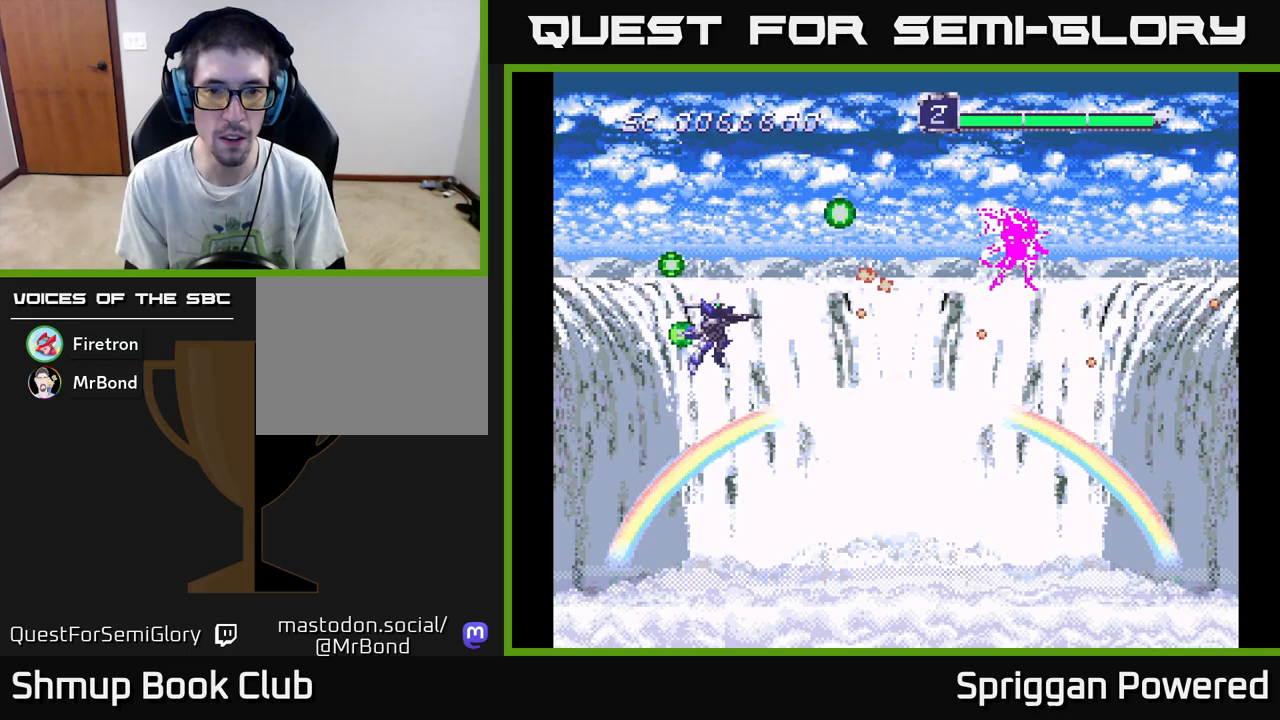
{"buttons": ["A", "DPAD_LEFT"], "events": [[17, "A", "up"], [100, "A", "down"], [117, "DPAD_DOWN", "up"], [200, "A", "up"], [300, "A", "down"], [383, "A", "up"], [467, "A", "down"], [483, "DPAD_LEFT", "down"]]}
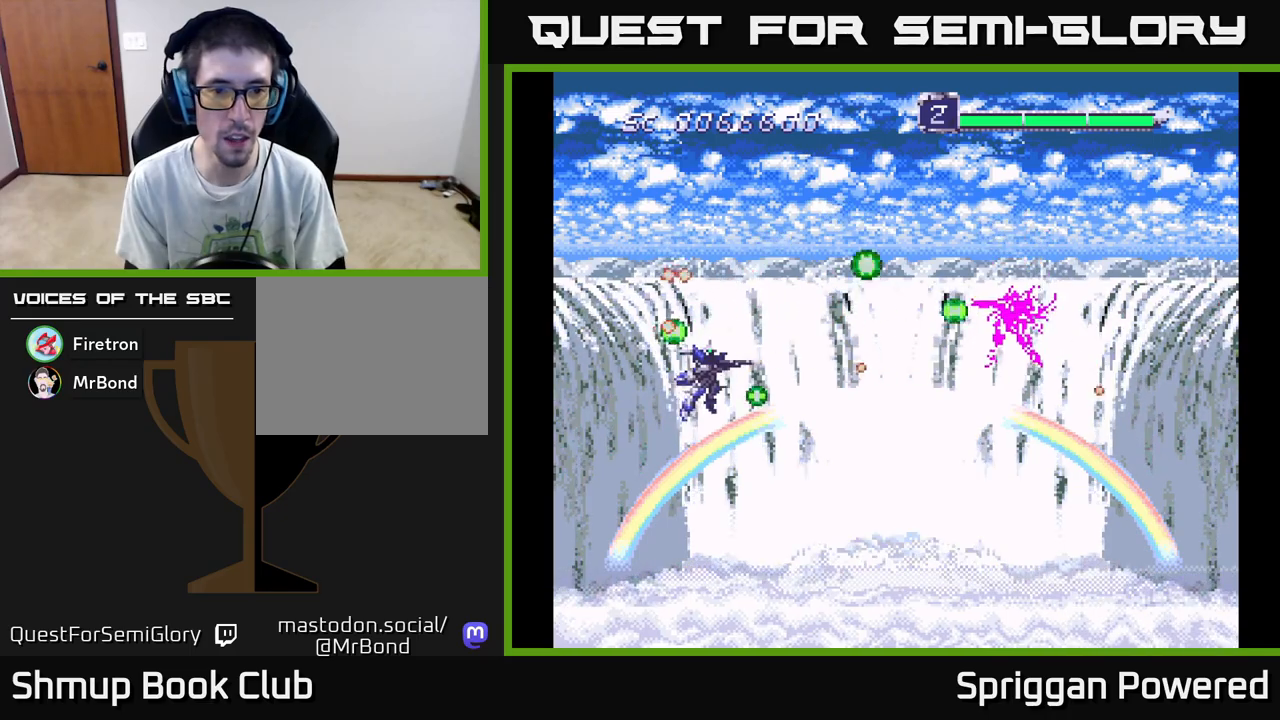
{"buttons": ["A"], "events": [[33, "DPAD_UP", "down"], [67, "A", "up"], [133, "A", "down"], [150, "DPAD_UP", "up"], [250, "A", "up"], [283, "DPAD_UP", "down"], [300, "DPAD_LEFT", "up"], [317, "A", "down"], [417, "A", "up"], [433, "DPAD_UP", "up"], [483, "A", "down"]]}
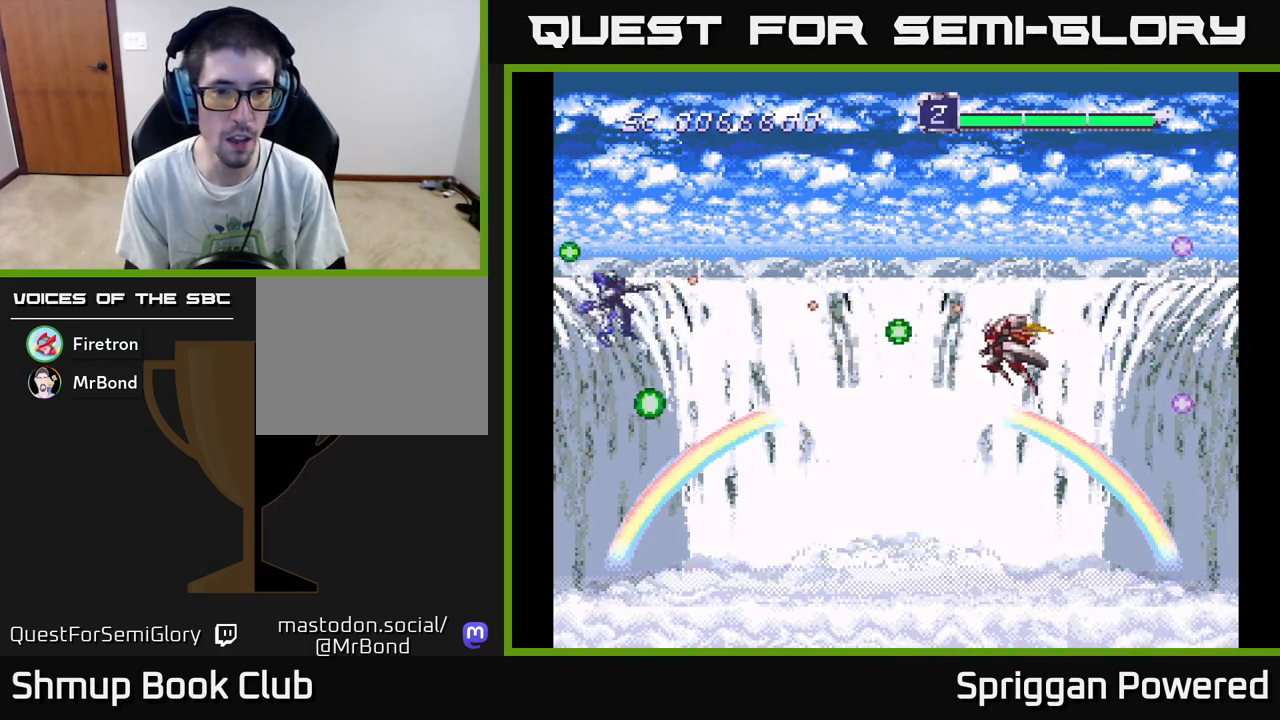
{"buttons": ["DPAD_UP"], "events": [[33, "DPAD_DOWN", "down"], [33, "DPAD_RIGHT", "down"], [100, "A", "up"], [167, "A", "down"], [200, "DPAD_DOWN", "up"], [200, "DPAD_RIGHT", "up"], [283, "A", "up"], [350, "A", "down"], [417, "DPAD_UP", "down"], [450, "A", "up"]]}
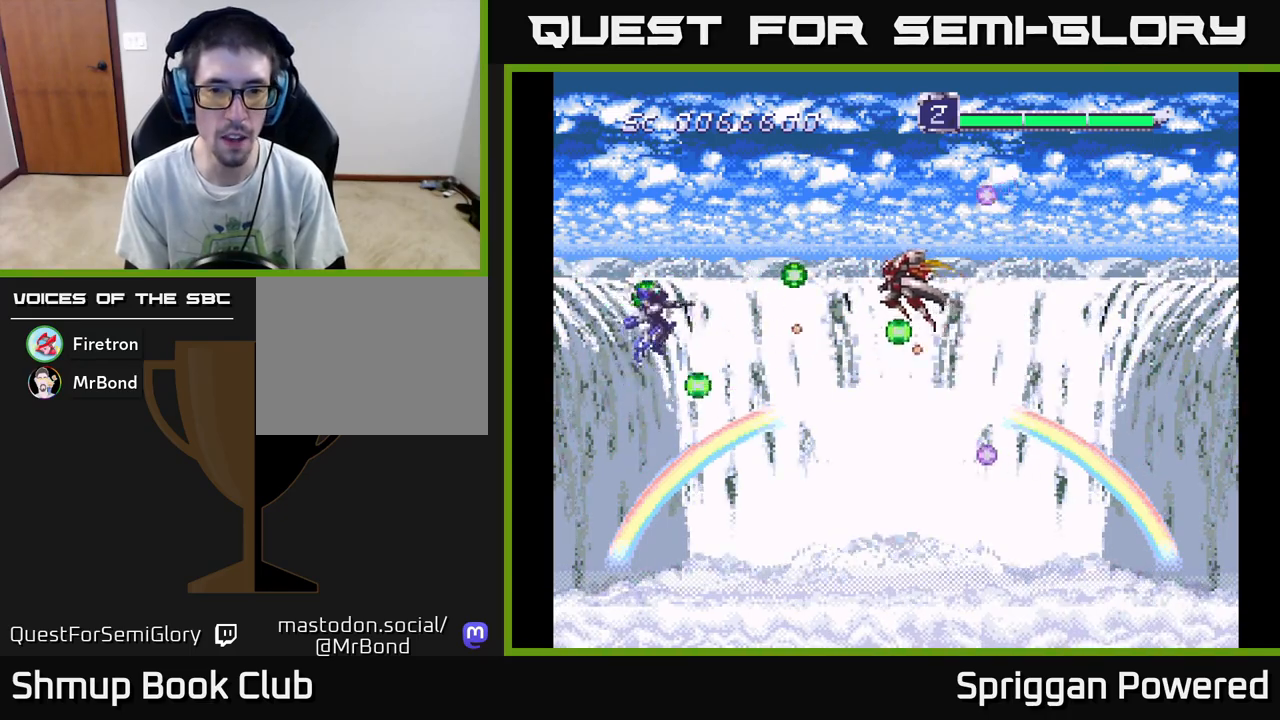
{"buttons": ["DPAD_UP"], "events": [[17, "A", "down"], [117, "A", "up"], [117, "DPAD_UP", "up"], [183, "A", "down"], [200, "DPAD_UP", "down"], [267, "A", "up"], [283, "DPAD_UP", "up"], [350, "A", "down"], [417, "A", "up"], [467, "DPAD_UP", "down"]]}
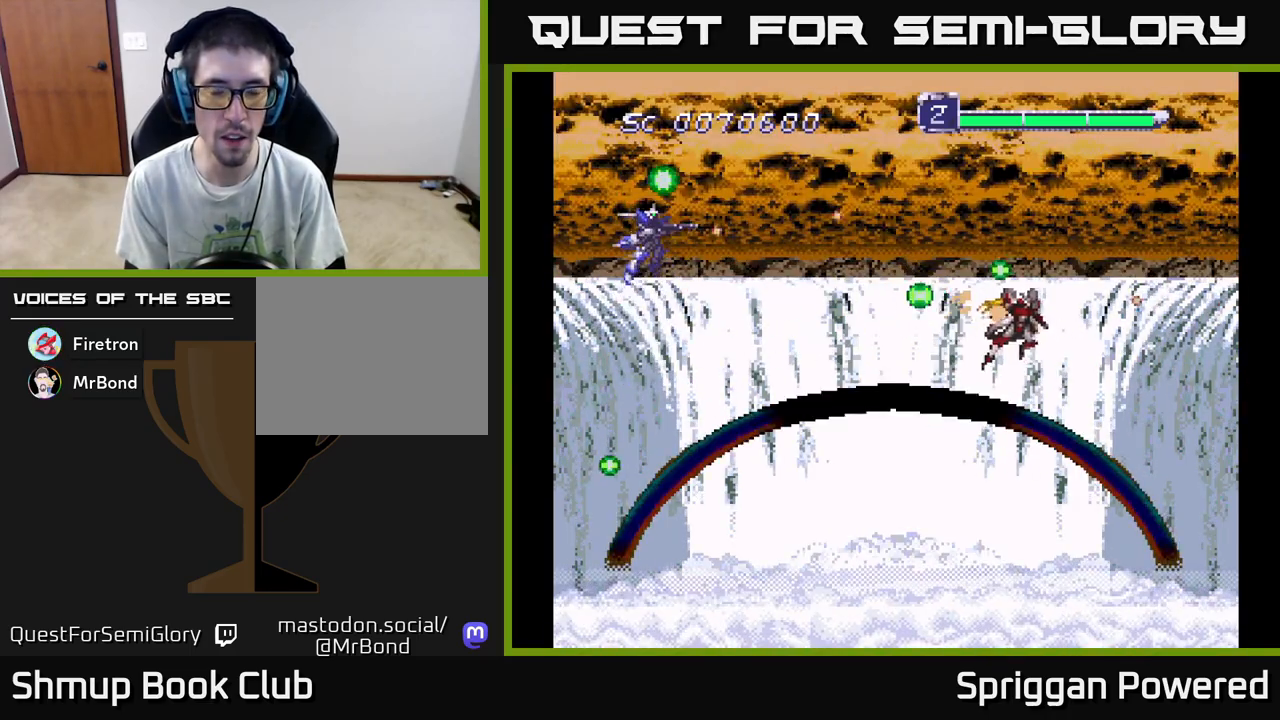
{"buttons": ["DPAD_DOWN"], "events": [[17, "A", "down"], [67, "DPAD_RIGHT", "down"], [83, "A", "up"], [150, "DPAD_UP", "up"], [167, "A", "down"], [283, "A", "up"], [300, "DPAD_DOWN", "down"], [300, "DPAD_RIGHT", "up"], [400, "DPAD_DOWN", "up"], [500, "DPAD_DOWN", "down"]]}
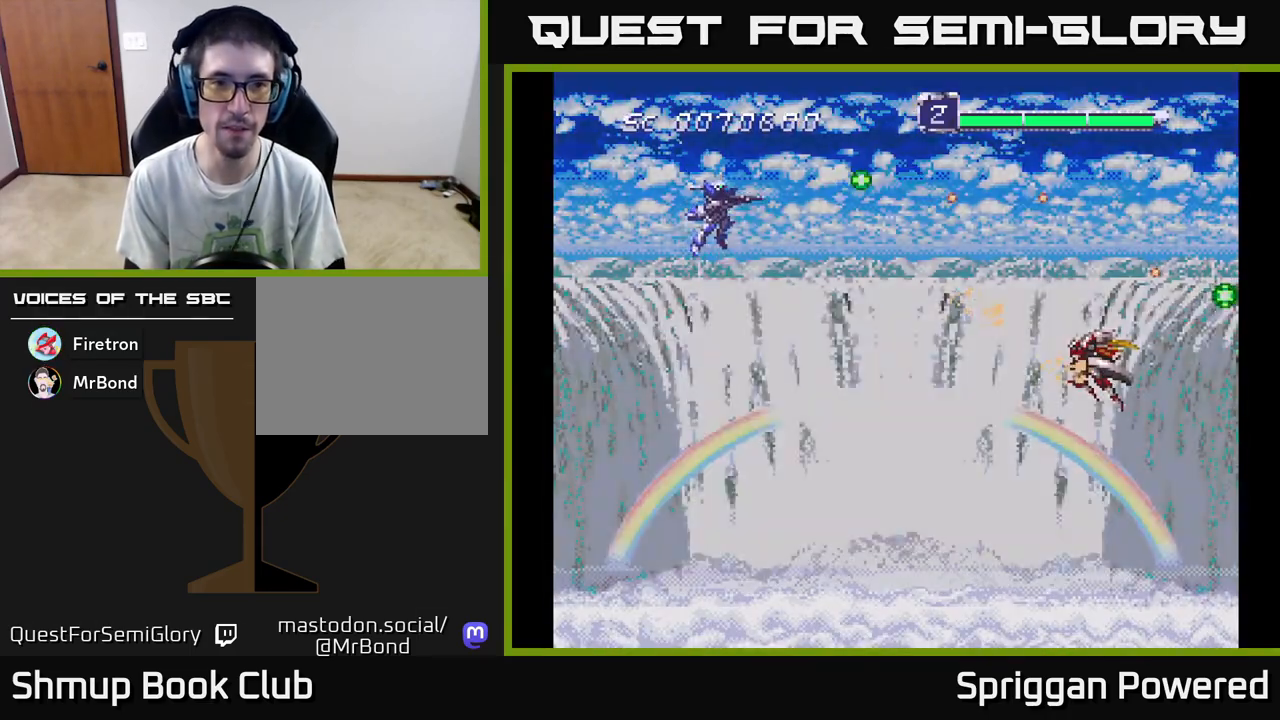
{"buttons": [], "events": [[167, "DPAD_DOWN", "up"]]}